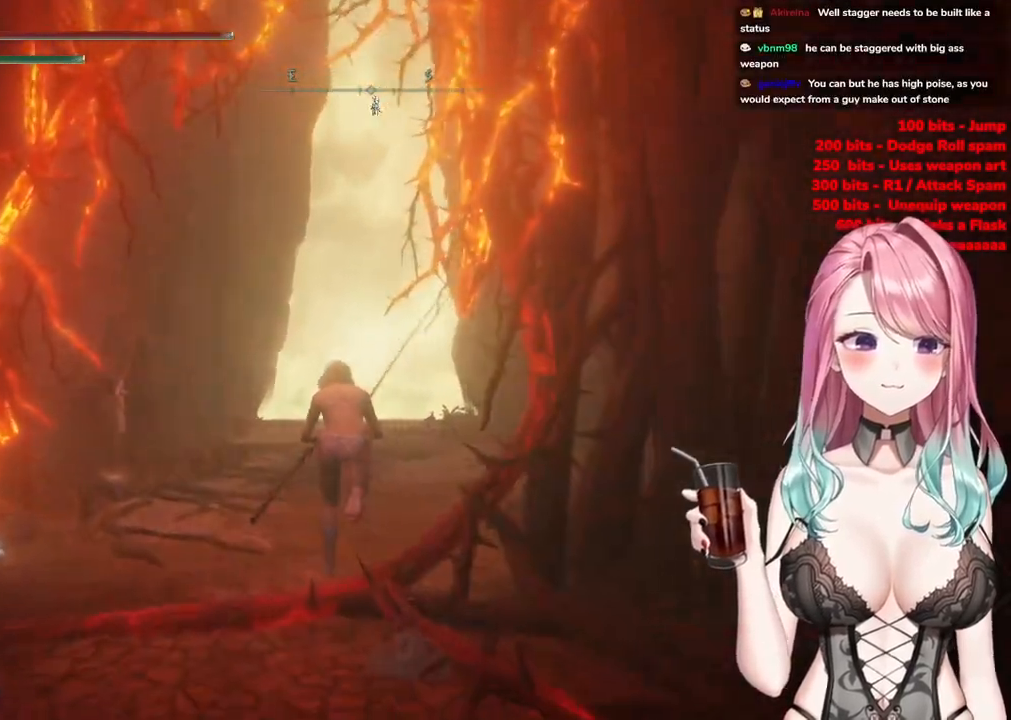
Gameplay with a controller (PlayStation layout); each line is a JSON object with the inputs held at the frame after it. "events" lists button and stick changes between this image and that frame as [ms after this image, input, new state], when the widget could be followed in between.
{"buttons": ["CIRCLE"], "left_stick": "up", "right_stick": "center", "events": []}
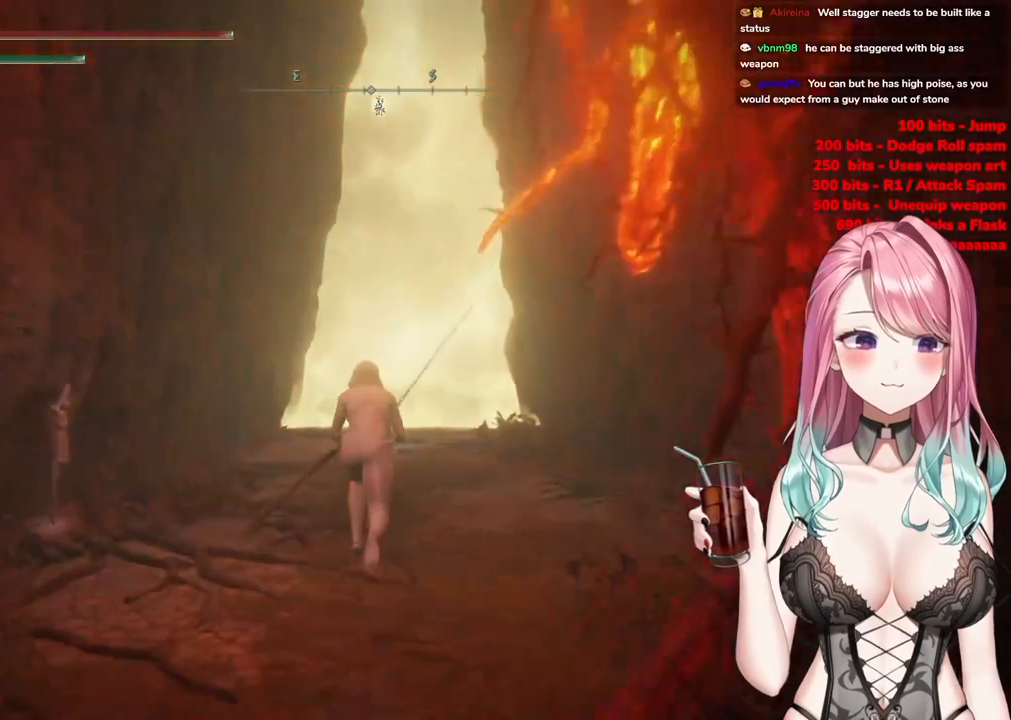
{"buttons": ["CIRCLE"], "left_stick": "up", "right_stick": "center", "events": []}
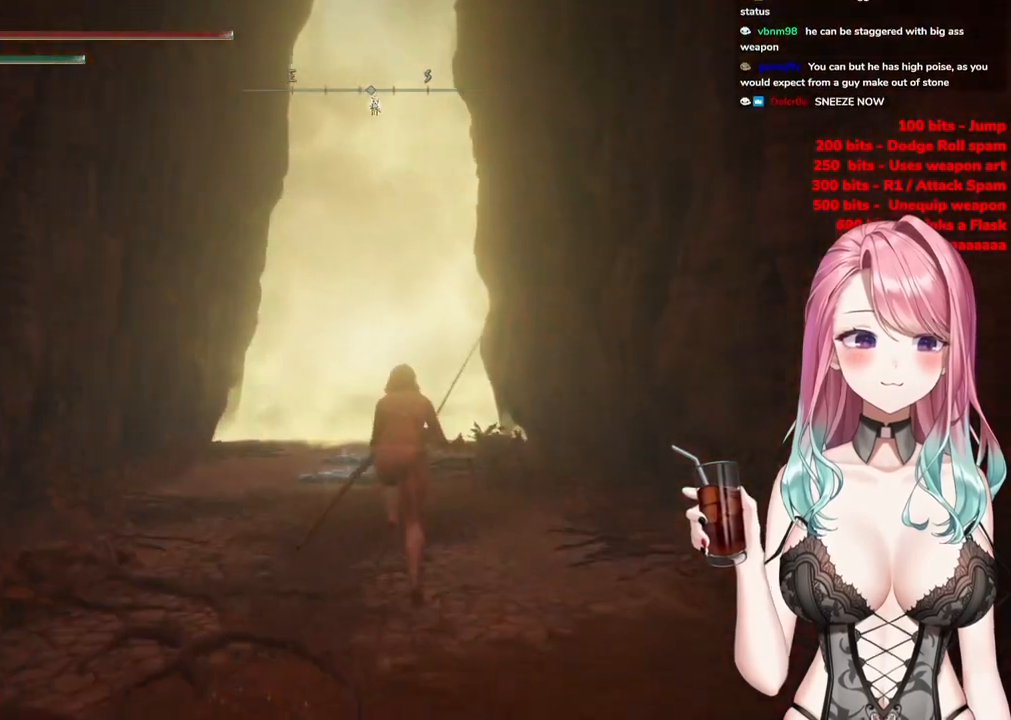
{"buttons": ["CIRCLE"], "left_stick": "up", "right_stick": "center", "events": []}
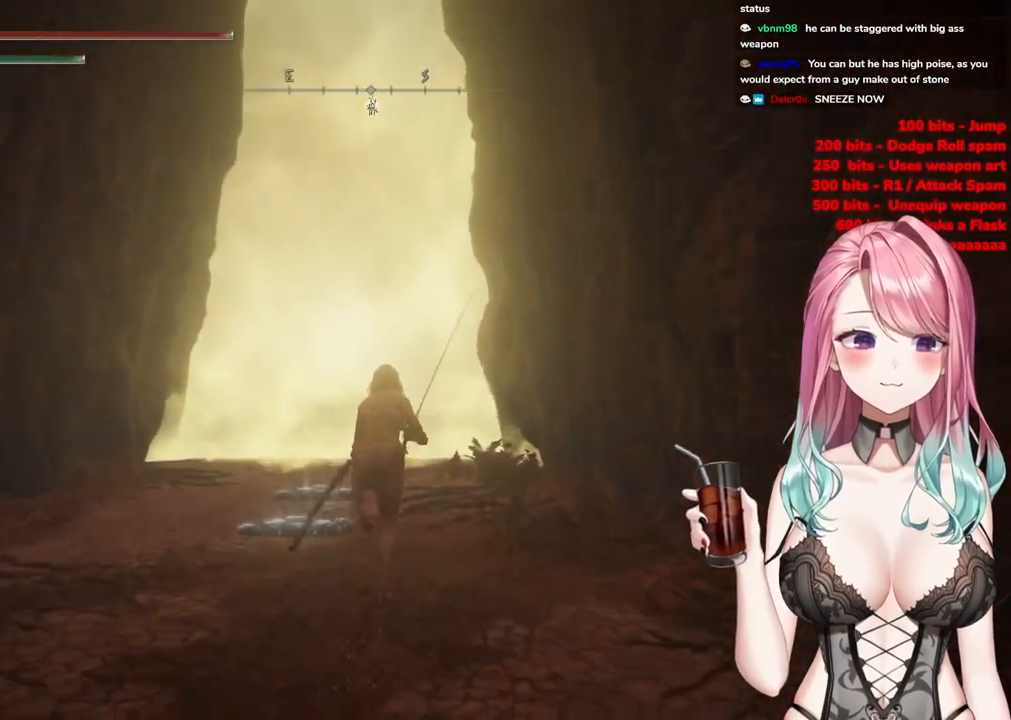
{"buttons": ["CIRCLE"], "left_stick": "up", "right_stick": "center", "events": []}
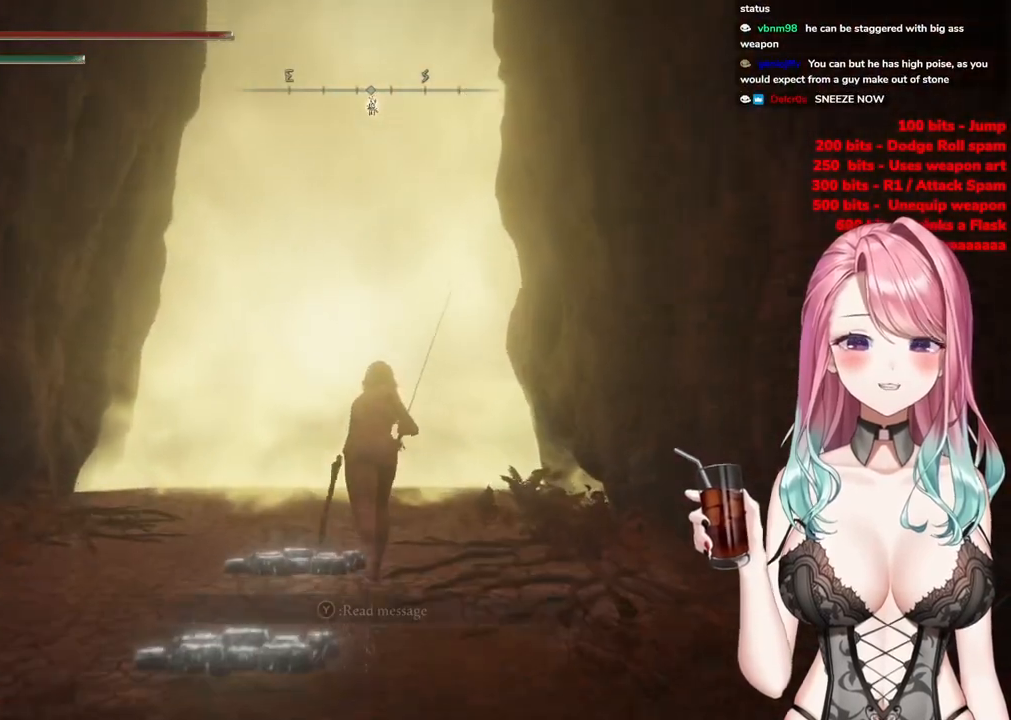
{"buttons": ["CIRCLE"], "left_stick": "up", "right_stick": "center", "events": []}
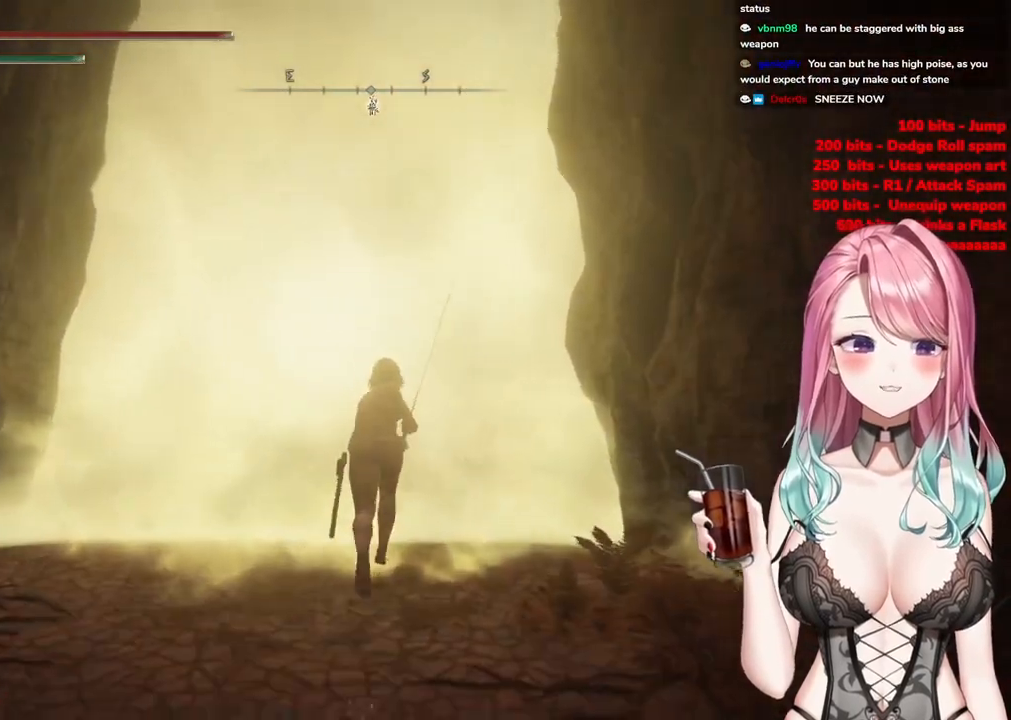
{"buttons": ["CIRCLE"], "left_stick": "up", "right_stick": "center", "events": [[317, "TRIANGLE", "down"], [451, "TRIANGLE", "up"]]}
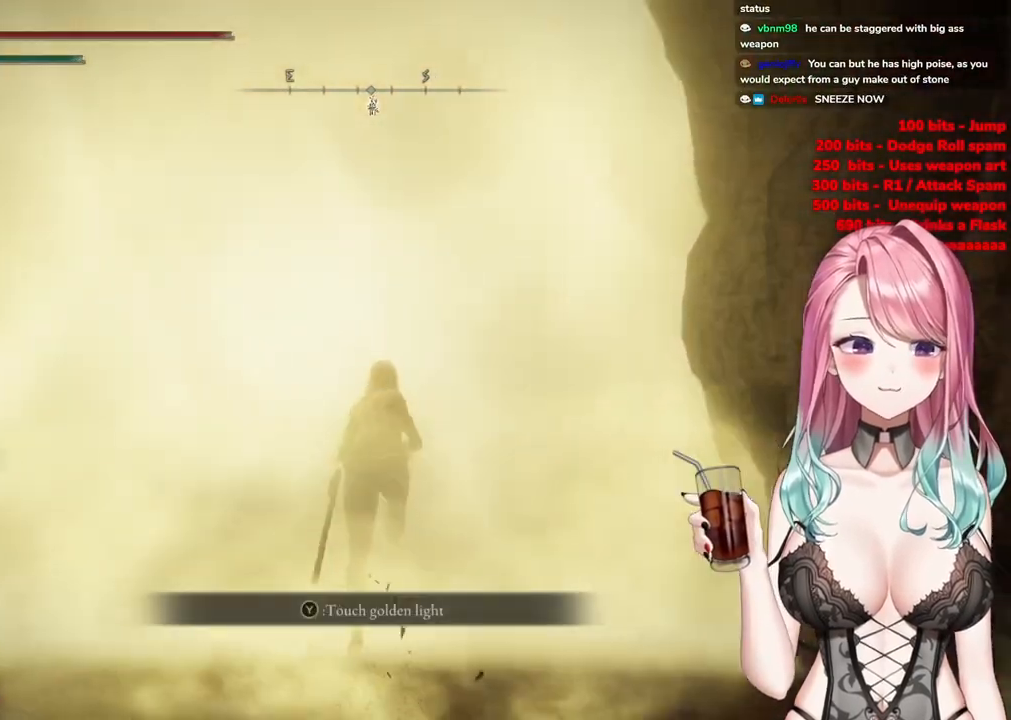
{"buttons": [], "left_stick": "center", "right_stick": "center", "events": [[50, "TRIANGLE", "down"], [417, "TRIANGLE", "up"], [484, "left_stick", "center"], [500, "CIRCLE", "up"]]}
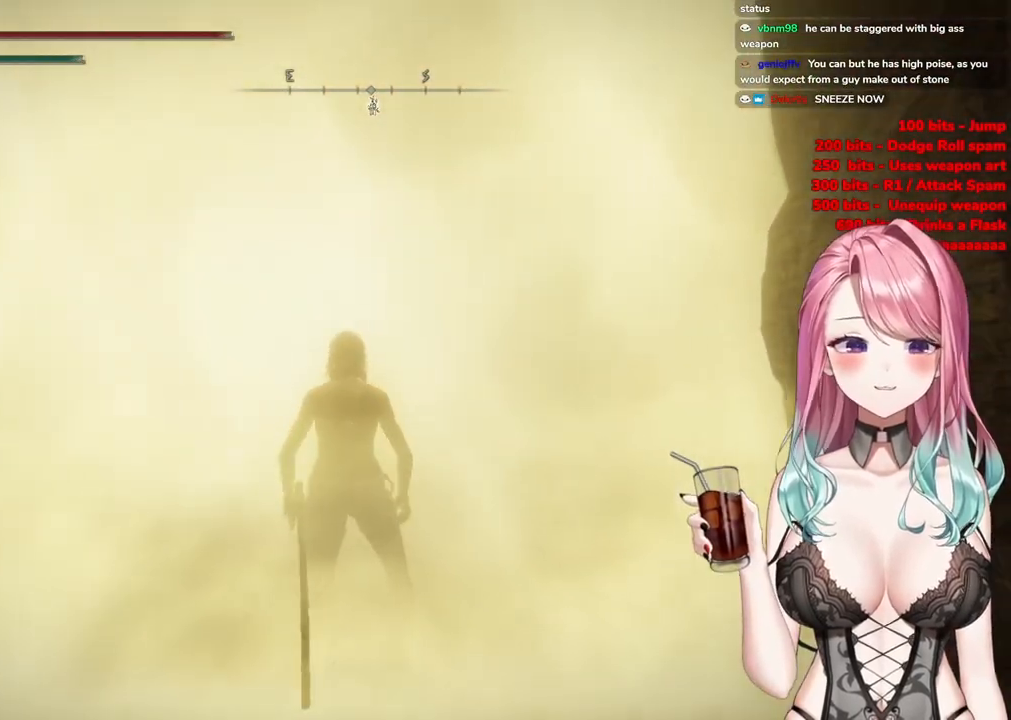
{"buttons": [], "left_stick": "up-right", "right_stick": "center", "events": [[384, "left_stick", "up-right"]]}
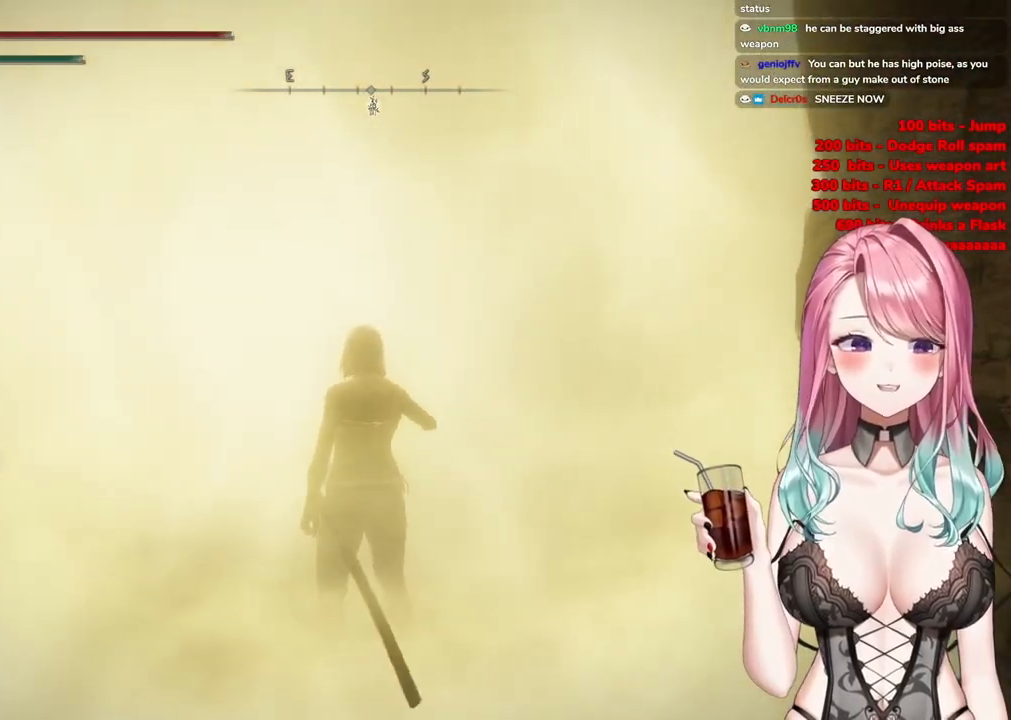
{"buttons": [], "left_stick": "up-right", "right_stick": "center", "events": [[233, "R3", "down"], [350, "R3", "up"]]}
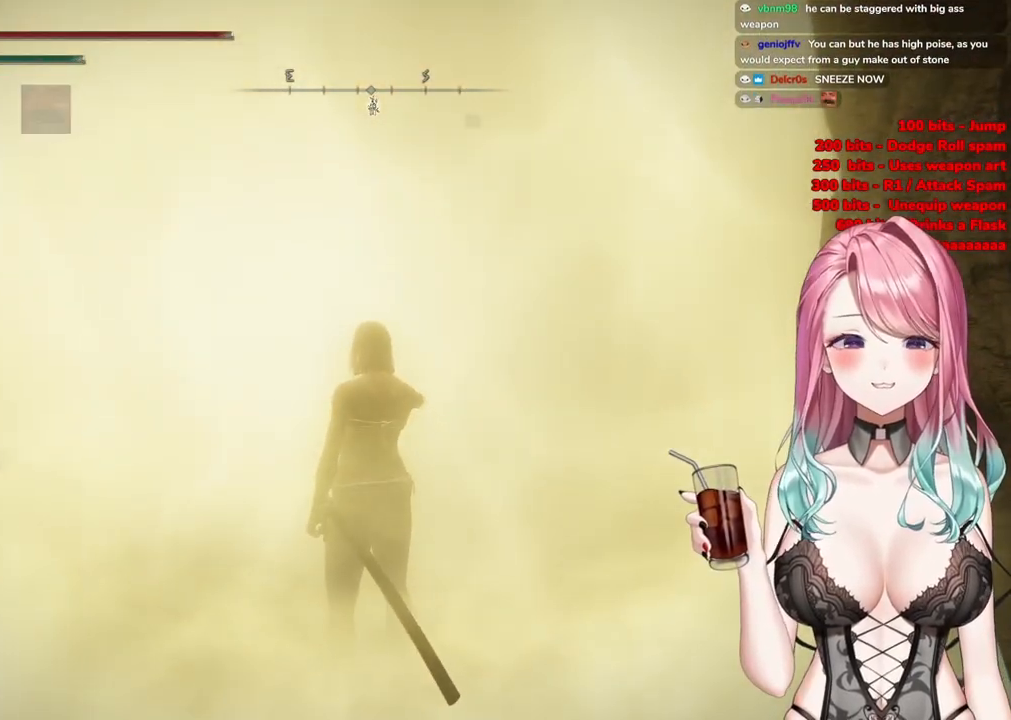
{"buttons": [], "left_stick": "center", "right_stick": "center", "events": [[50, "left_stick", "up"], [251, "left_stick", "center"]]}
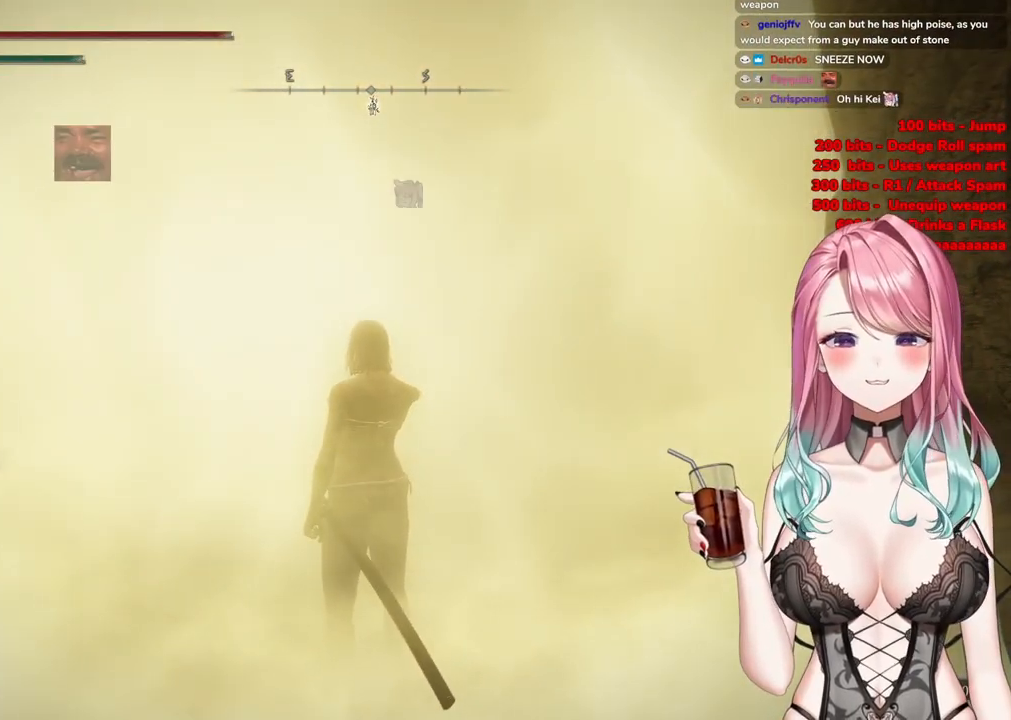
{"buttons": [], "left_stick": "up-right", "right_stick": "center", "events": [[17, "left_stick", "up-right"], [233, "R3", "down"], [400, "R3", "up"]]}
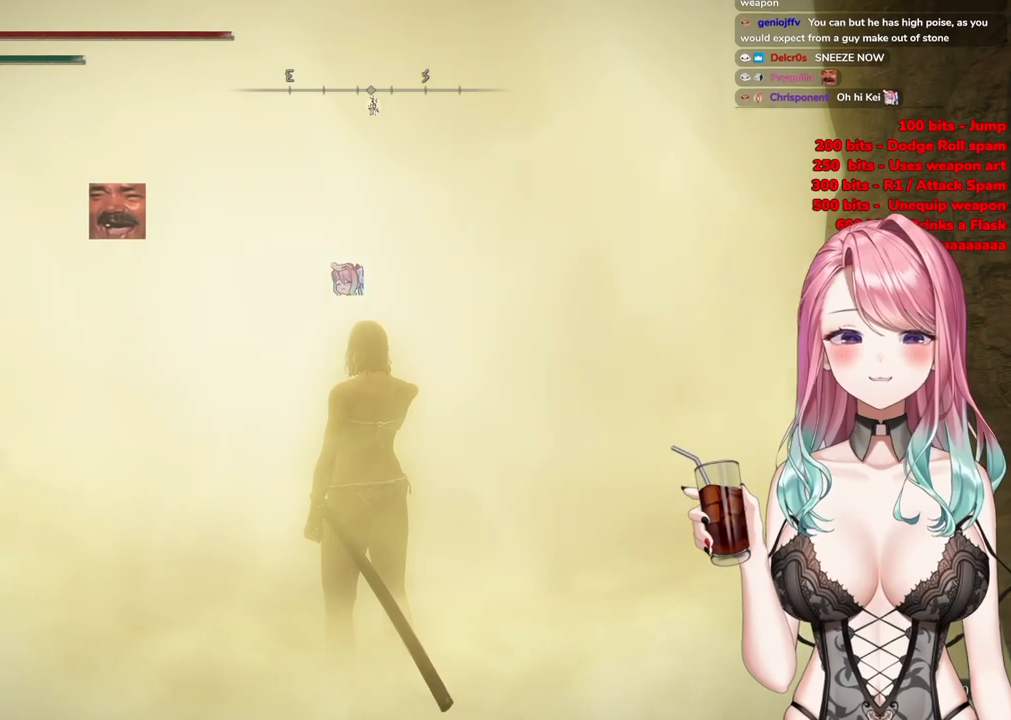
{"buttons": [], "left_stick": "up-right", "right_stick": "center", "events": []}
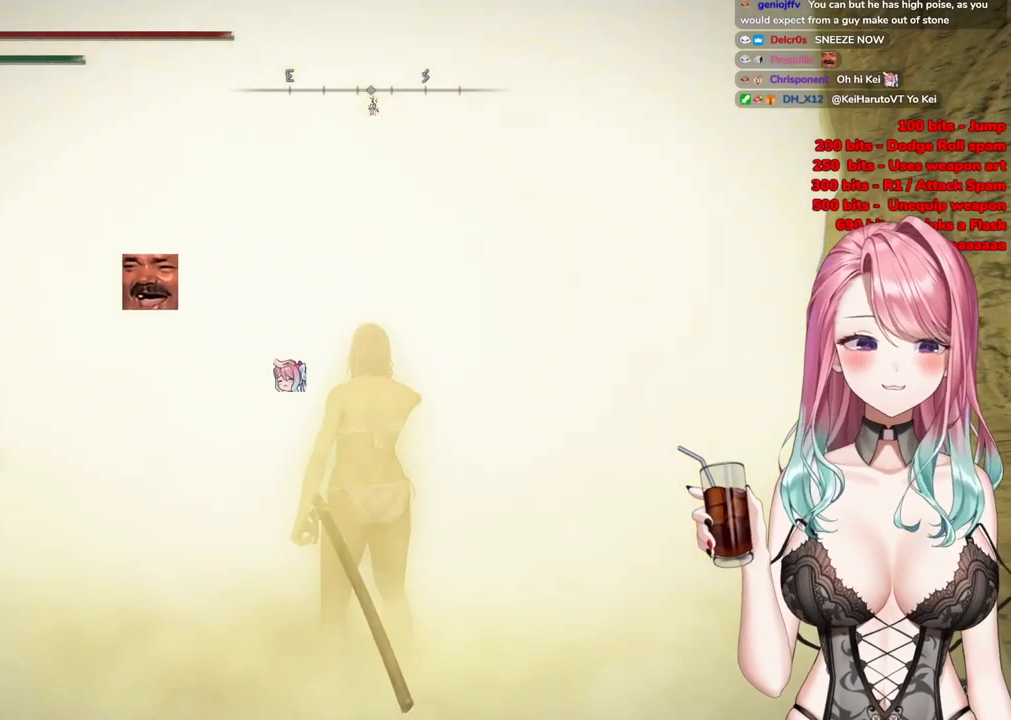
{"buttons": ["R3"], "left_stick": "up", "right_stick": "center", "events": [[367, "left_stick", "up"], [417, "right_stick", "up-left"], [484, "R3", "down"], [484, "right_stick", "center"]]}
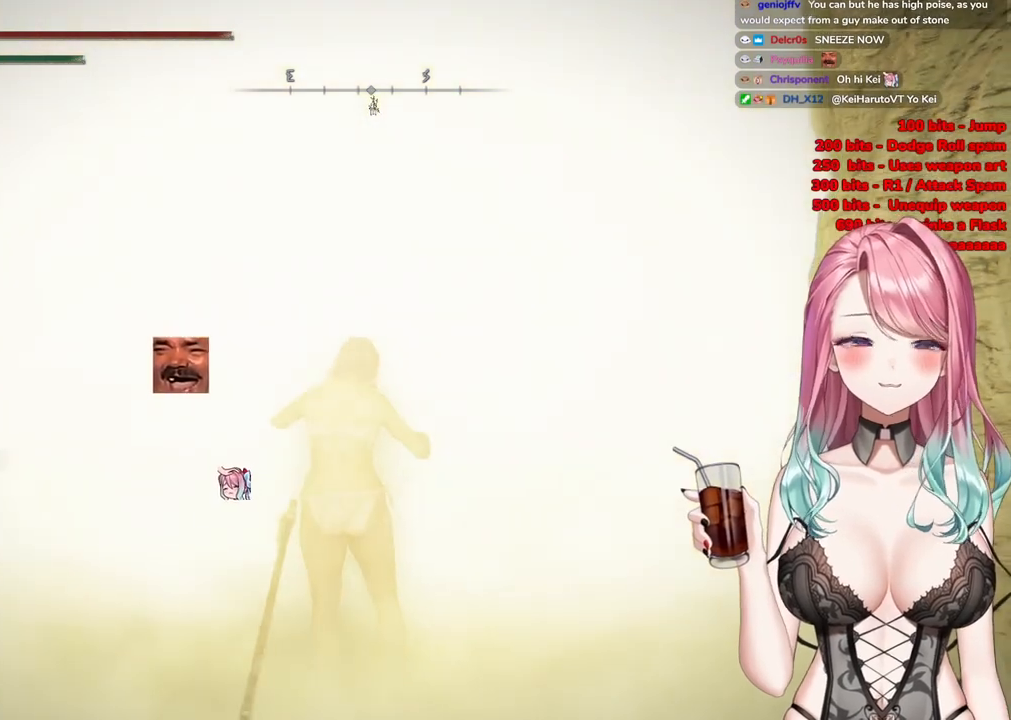
{"buttons": [], "left_stick": "up-right", "right_stick": "center", "events": [[67, "left_stick", "up-right"], [267, "R3", "up"], [267, "right_stick", "left"], [317, "right_stick", "down-left"], [434, "right_stick", "center"]]}
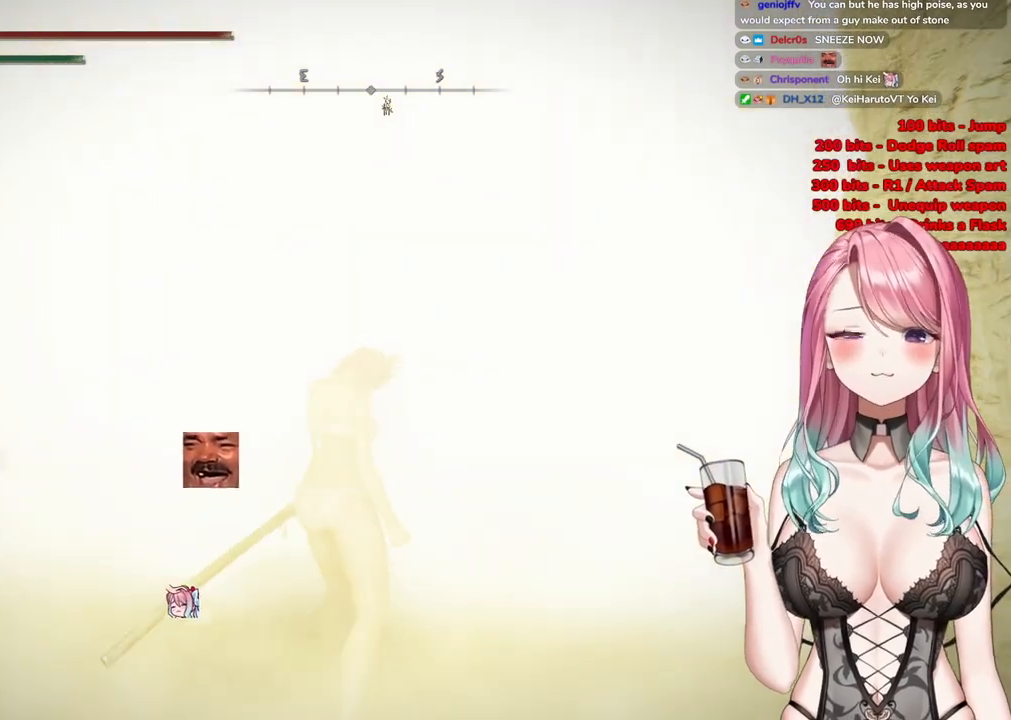
{"buttons": ["R3"], "left_stick": "up-right", "right_stick": "down-right", "events": [[334, "right_stick", "right"], [417, "R3", "down"], [467, "right_stick", "down-right"]]}
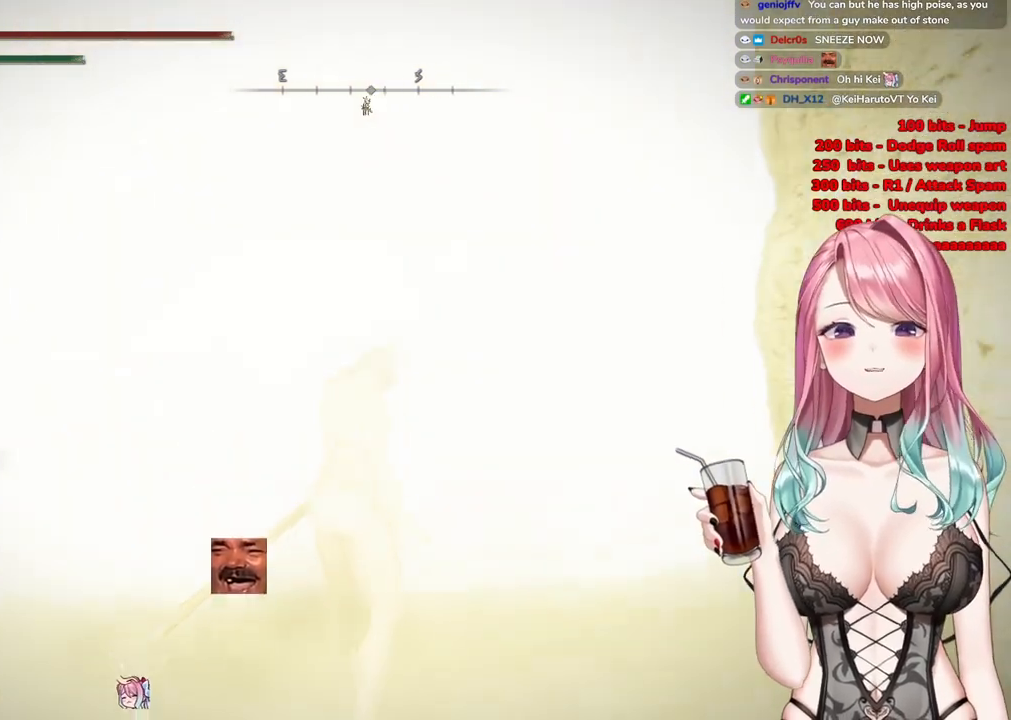
{"buttons": [], "left_stick": "up-right", "right_stick": "center", "events": [[100, "right_stick", "center"], [134, "R3", "up"], [167, "right_stick", "up-left"], [234, "right_stick", "center"]]}
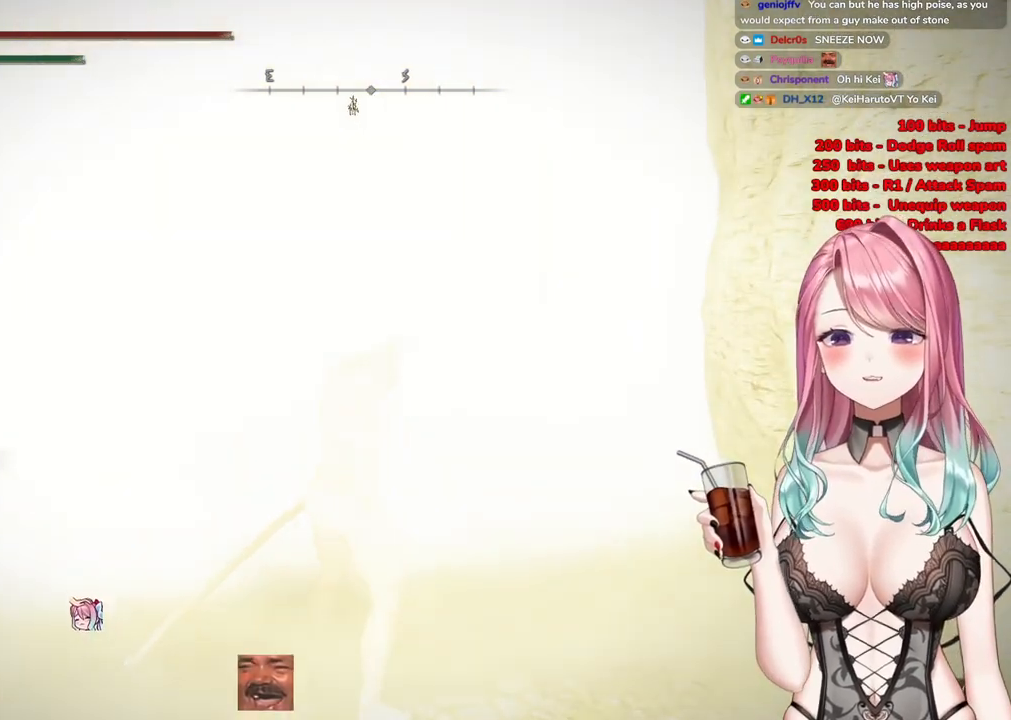
{"buttons": [], "left_stick": "up", "right_stick": "center", "events": [[434, "left_stick", "up"]]}
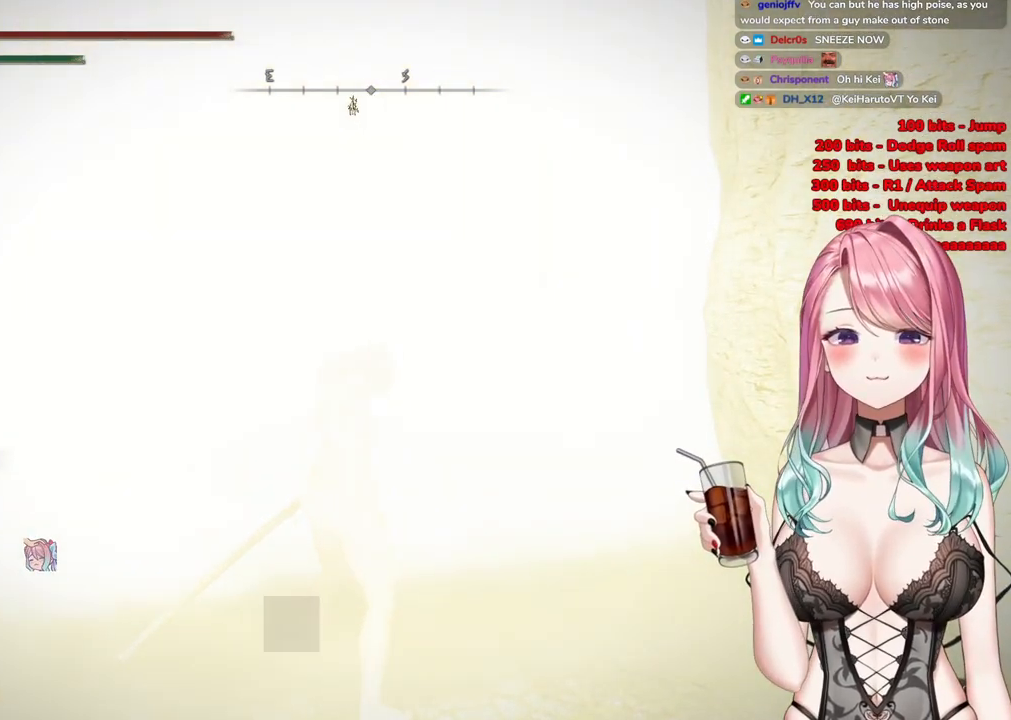
{"buttons": [], "left_stick": "up-right", "right_stick": "center", "events": [[334, "left_stick", "up-right"]]}
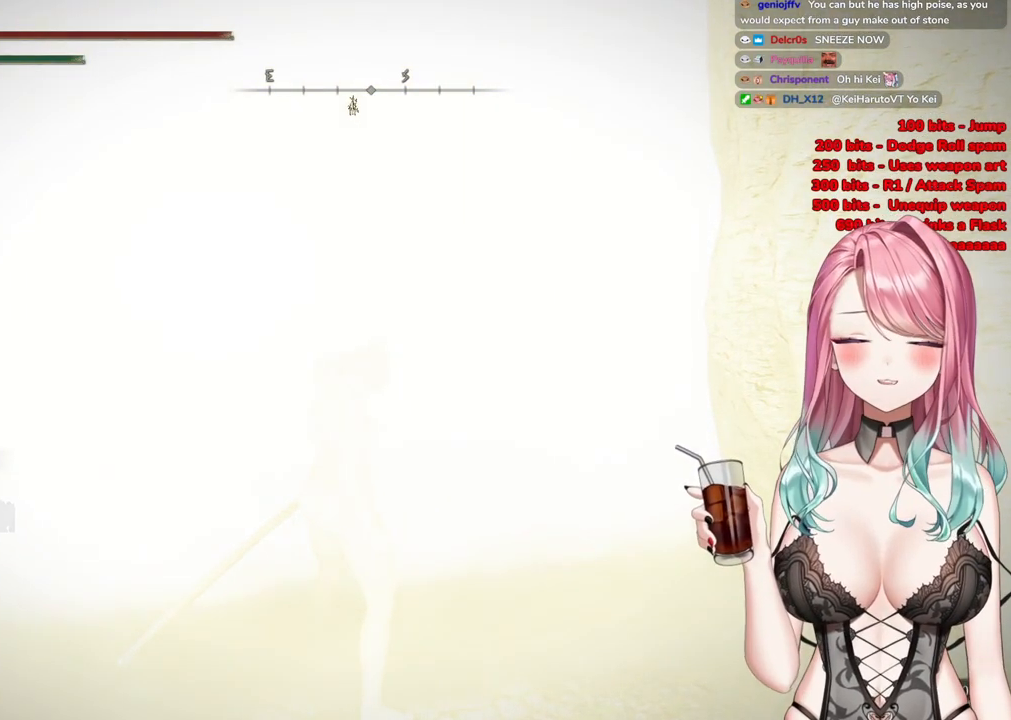
{"buttons": [], "left_stick": "center", "right_stick": "center", "events": [[450, "left_stick", "center"]]}
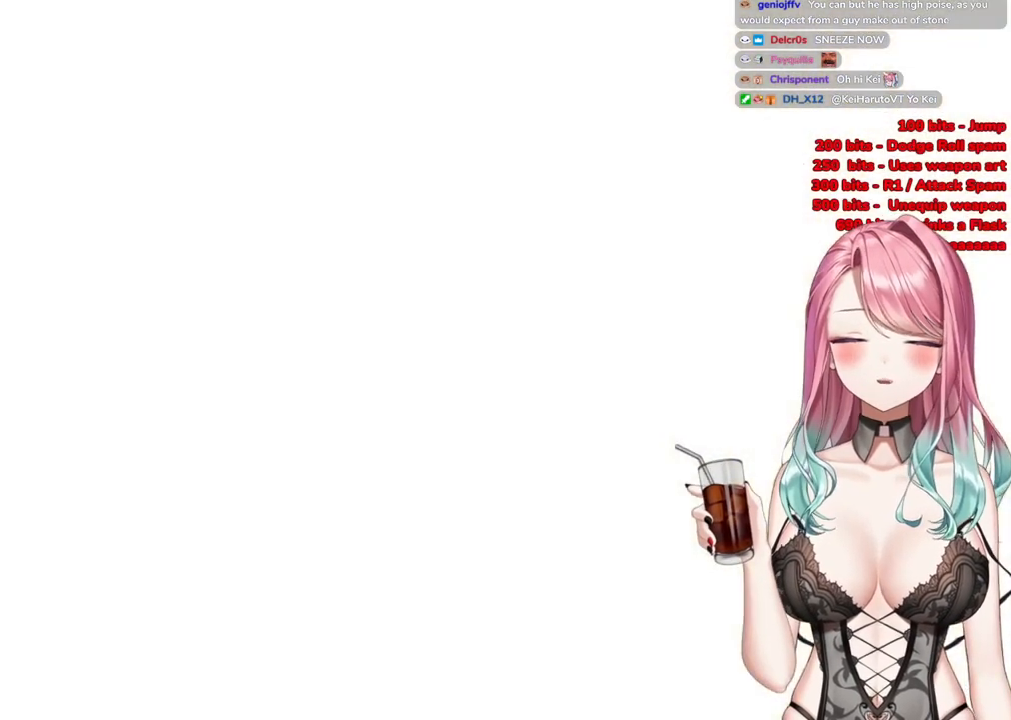
{"buttons": ["START"], "left_stick": "up", "right_stick": "center", "events": [[84, "START", "down"], [117, "left_stick", "up-right"], [167, "START", "up"], [284, "START", "down"], [417, "left_stick", "up"]]}
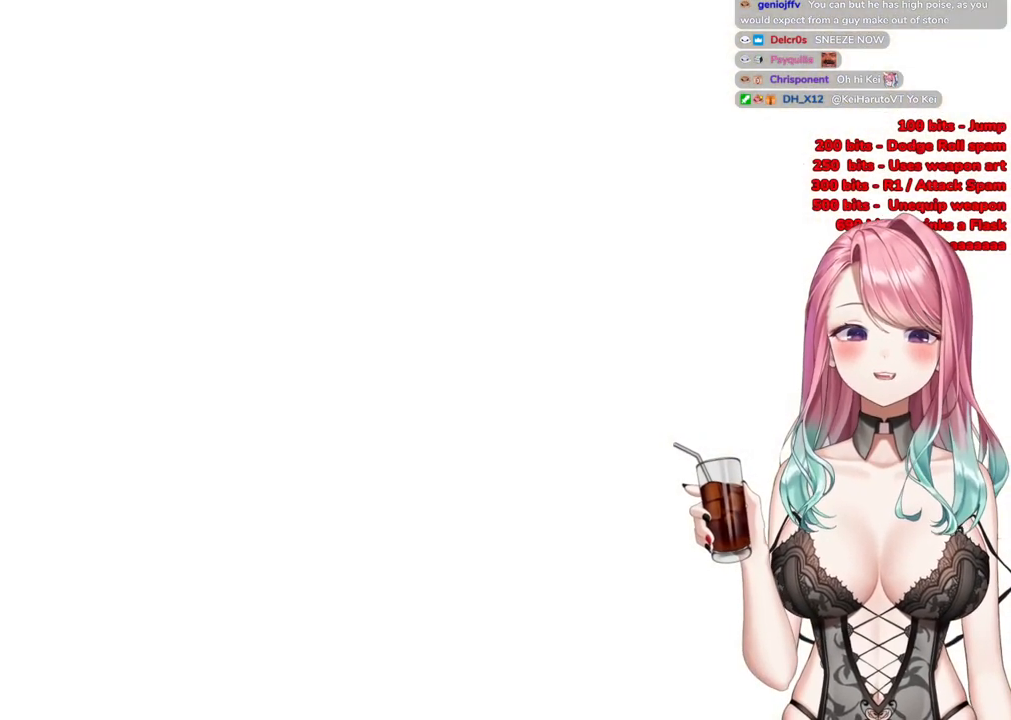
{"buttons": ["START"], "left_stick": "up", "right_stick": "center", "events": [[100, "START", "up"], [200, "START", "down"], [317, "START", "up"], [400, "START", "down"]]}
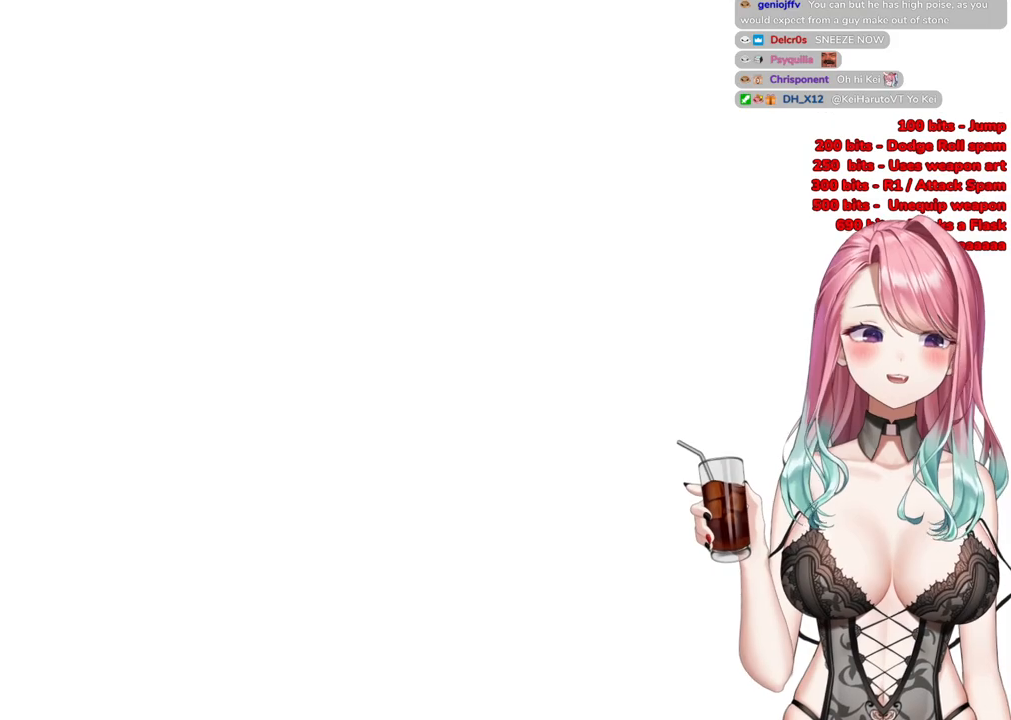
{"buttons": [], "left_stick": "up", "right_stick": "center", "events": [[34, "START", "up"], [100, "START", "down"], [234, "START", "up"], [317, "START", "down"], [451, "START", "up"]]}
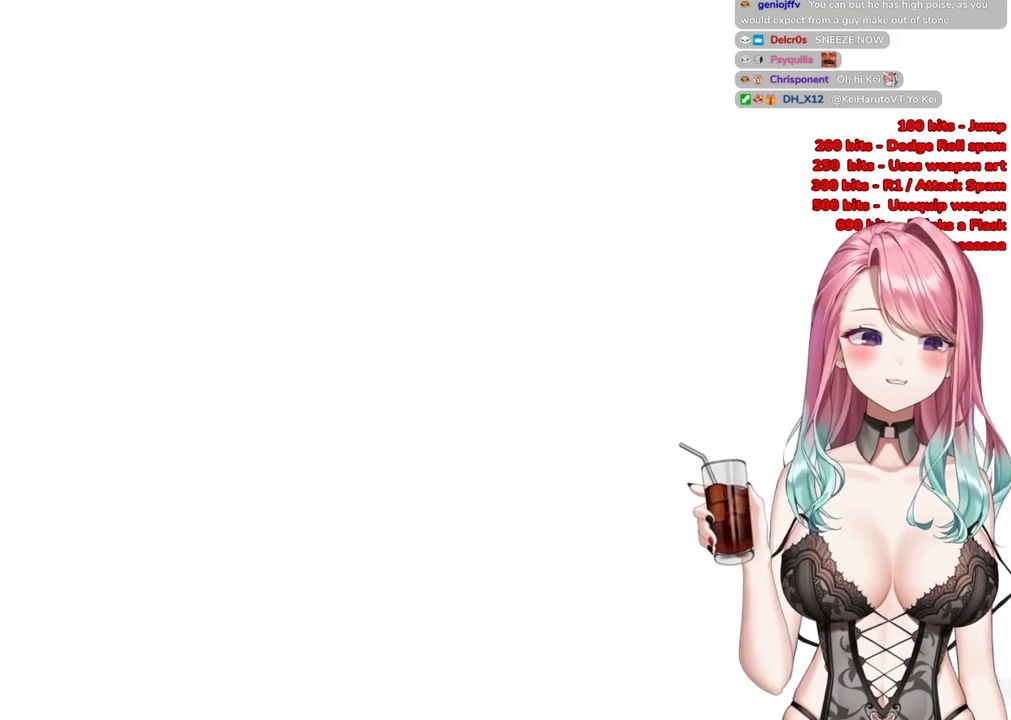
{"buttons": [], "left_stick": "up", "right_stick": "center", "events": [[17, "START", "down"], [167, "START", "up"], [233, "START", "down"], [367, "START", "up"]]}
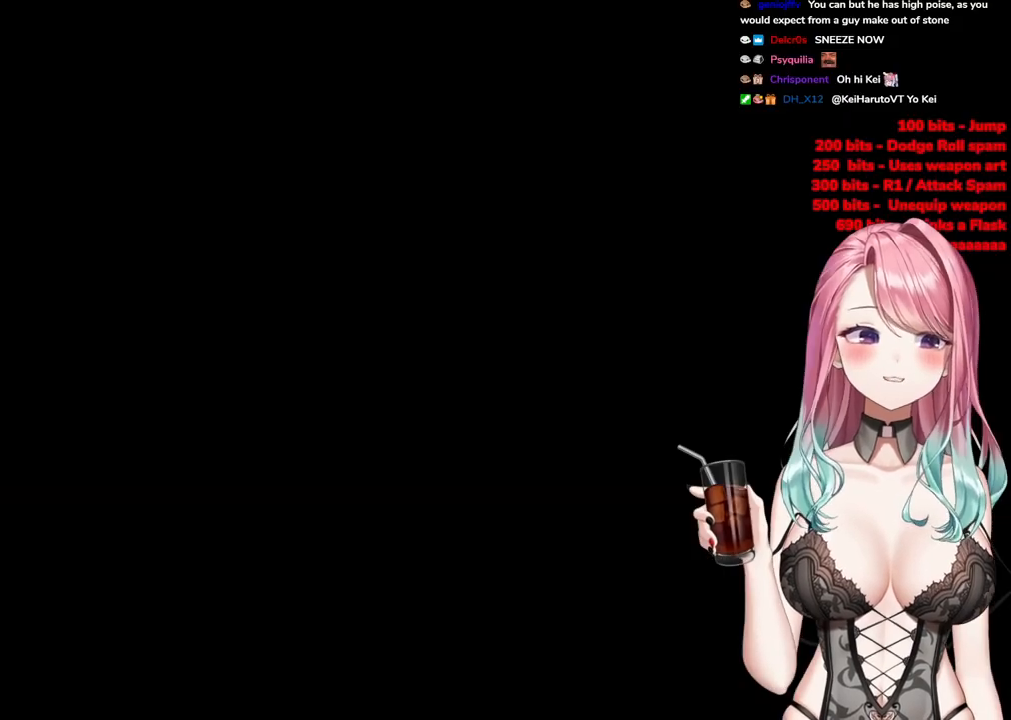
{"buttons": [], "left_stick": "up", "right_stick": "center", "events": [[267, "R3", "down"], [451, "R3", "up"]]}
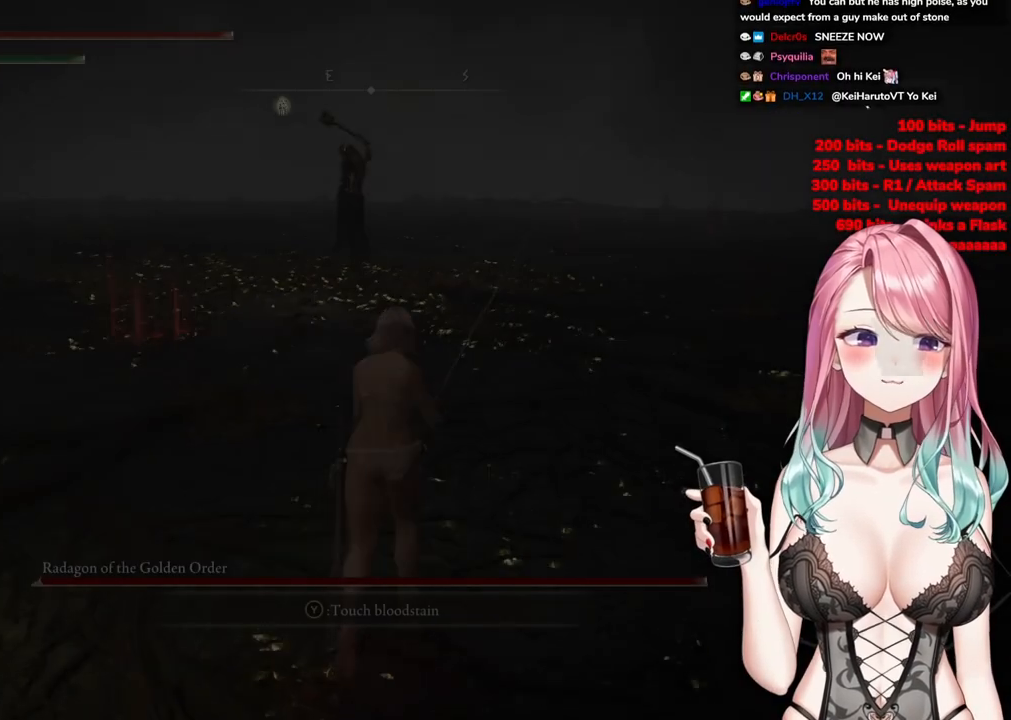
{"buttons": [], "left_stick": "up", "right_stick": "center", "events": [[350, "R3", "down"], [467, "R3", "up"]]}
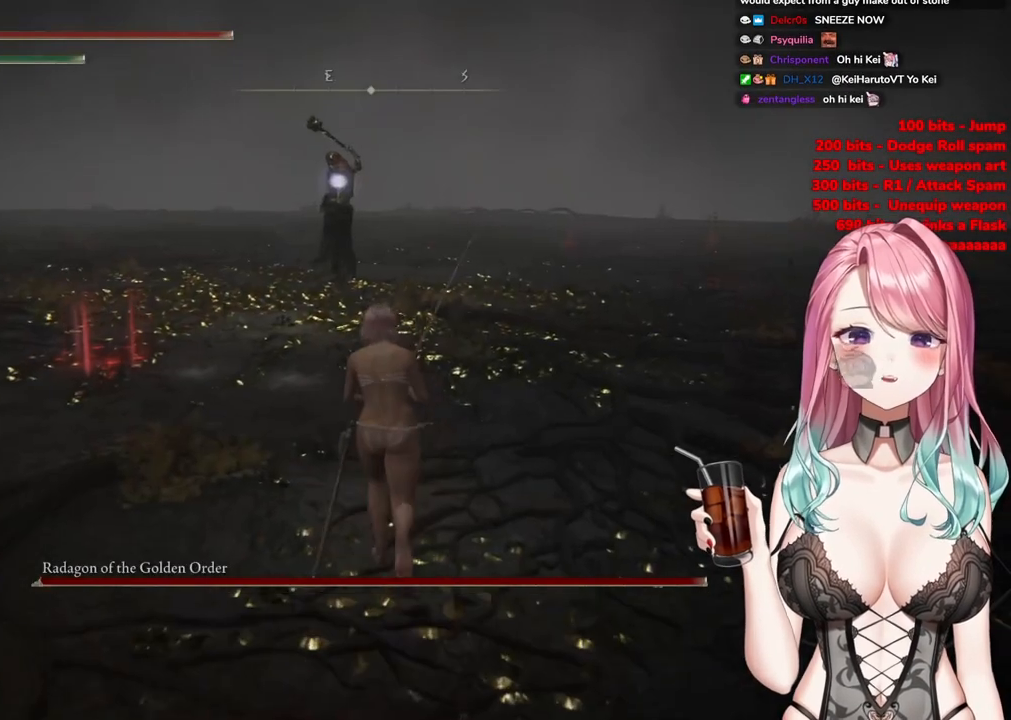
{"buttons": ["CIRCLE"], "left_stick": "up", "right_stick": "center", "events": [[184, "CIRCLE", "down"]]}
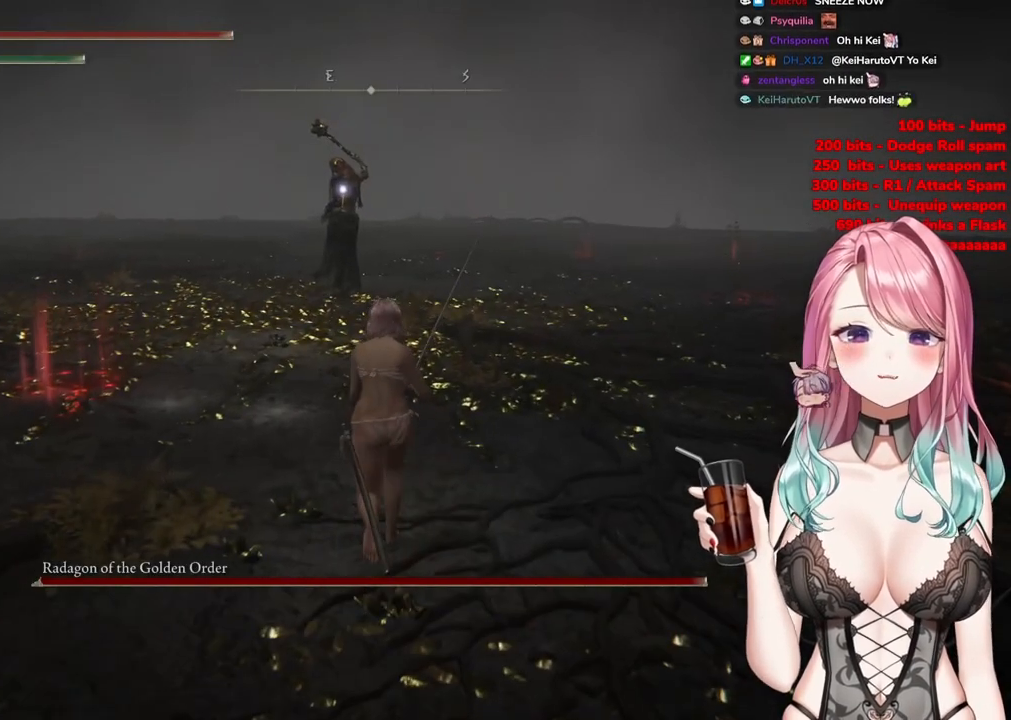
{"buttons": ["CIRCLE", "L2"], "left_stick": "up", "right_stick": "center", "events": [[200, "L2", "down"]]}